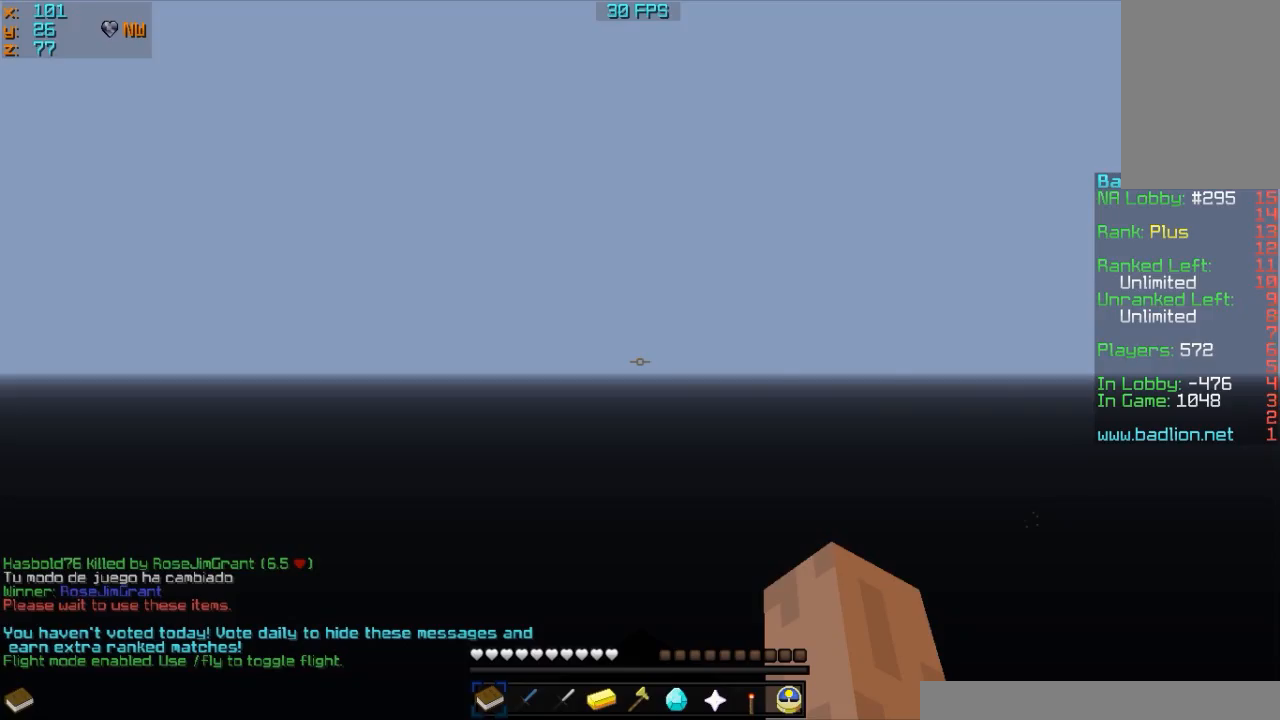
Gameplay with keyboard and mouse; each line is a JSON object with the keys and mouse buttons held at the frame after it. "events" lists presses ("down") and releases ("up") of "a", "d", "s", "w", "mouse_left" and "mouse_right" between this image and that frame as [ms after this image, input, new state], when the widget could be followed in between. "mouse_left", "mouse_right" = the "left", "right" buttons of the "mouse" list. No other keys are recorded. Fast repeated clicks can show as one long hold. Mouse movement is not recorded.
{"keys": ["w"], "mouse": [], "events": [[150, "a", "down"], [350, "a", "up"]]}
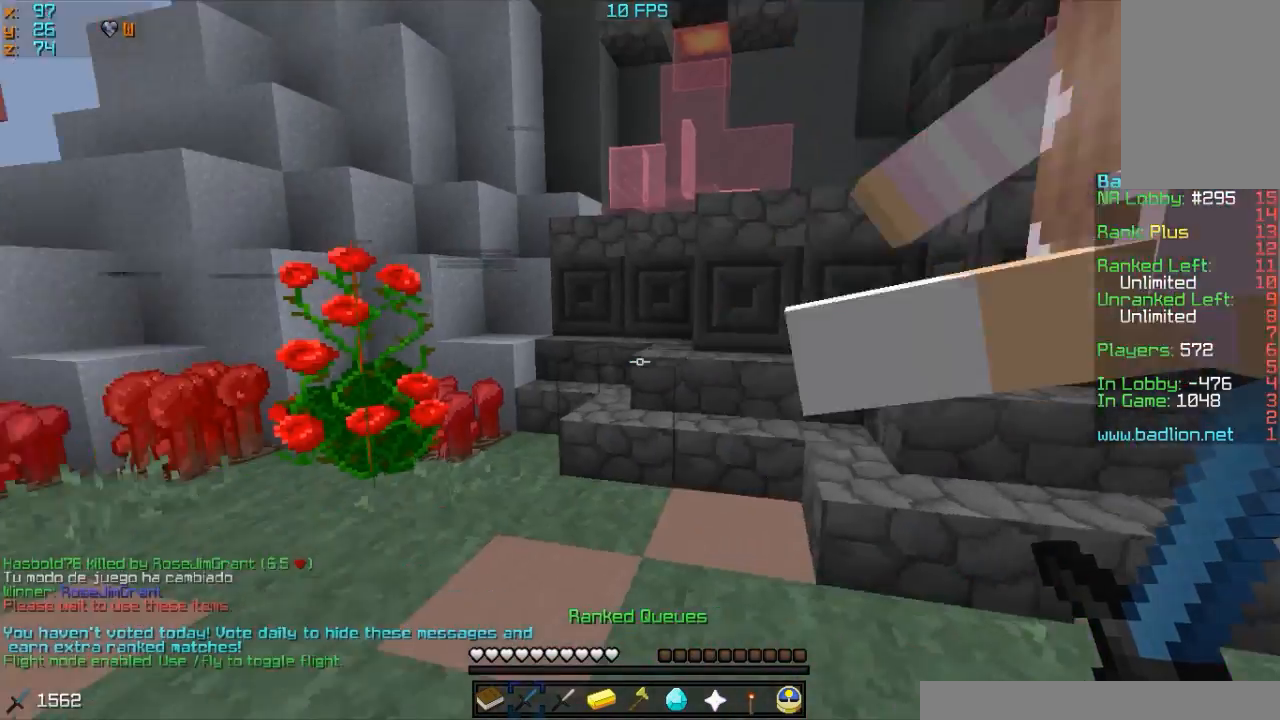
{"keys": ["a", "w"], "mouse": [], "events": [[383, "a", "down"]]}
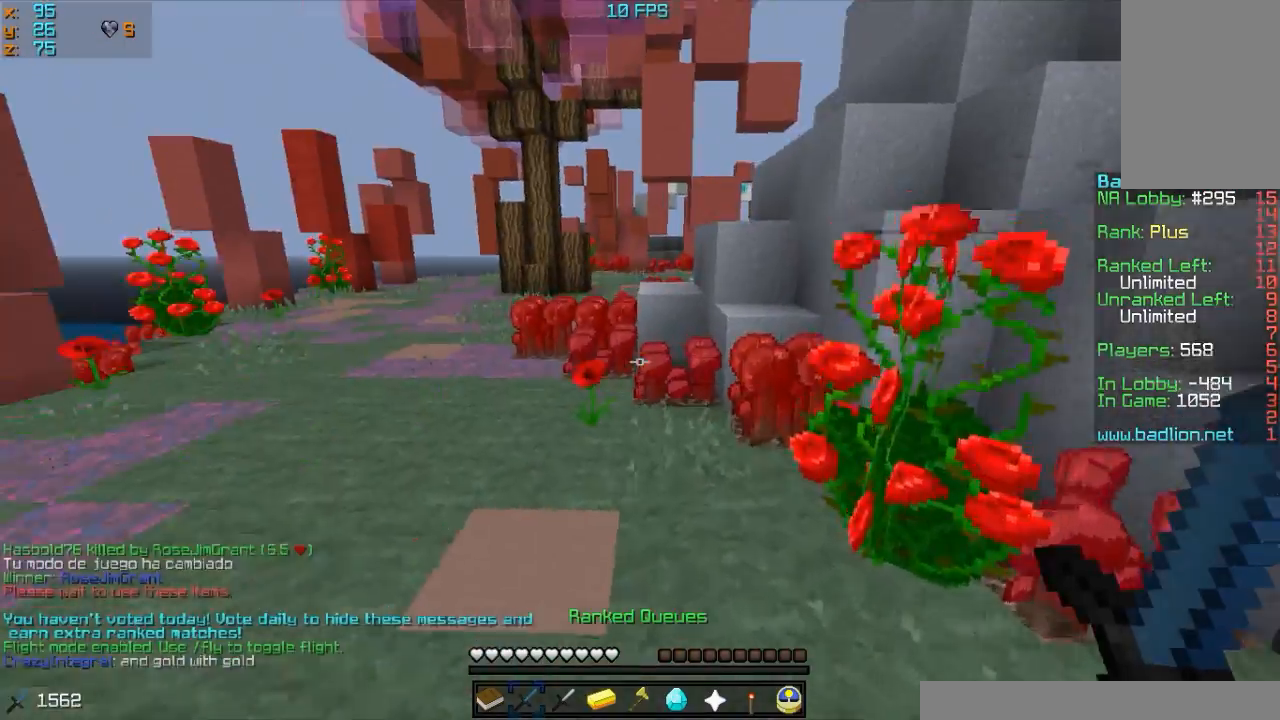
{"keys": ["w"], "mouse": [], "events": [[83, "a", "up"]]}
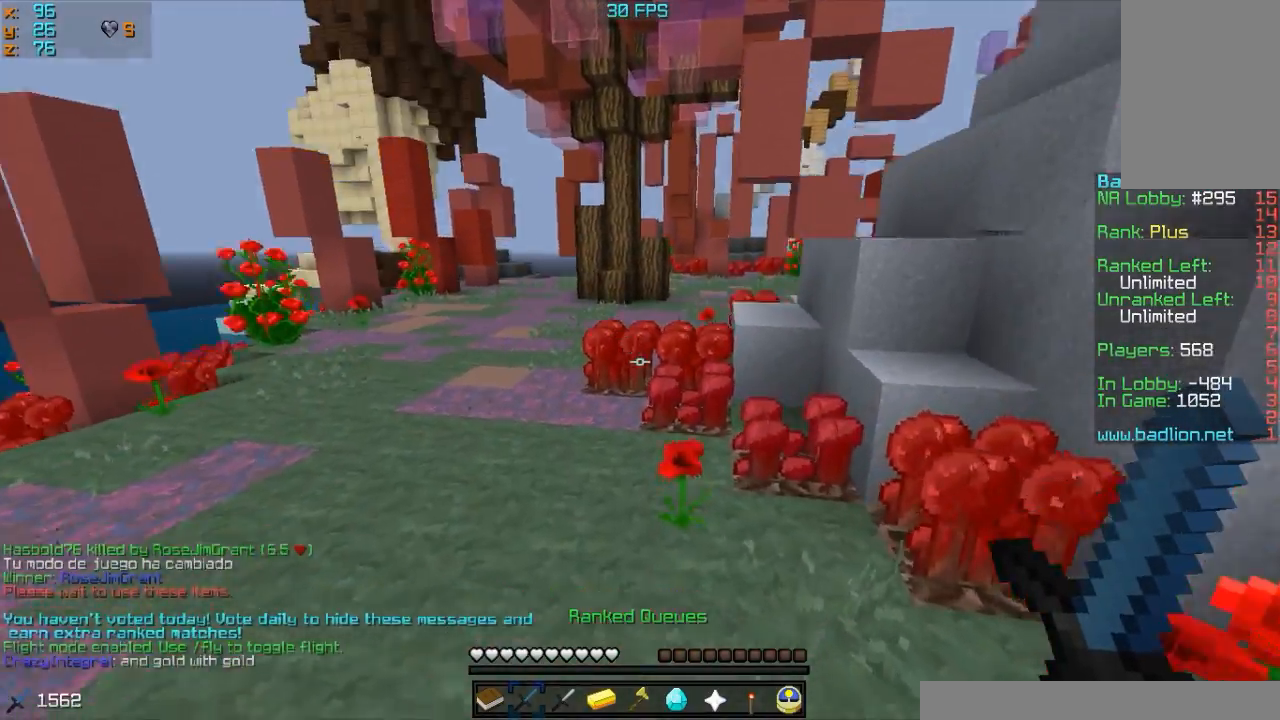
{"keys": ["w"], "mouse": [], "events": []}
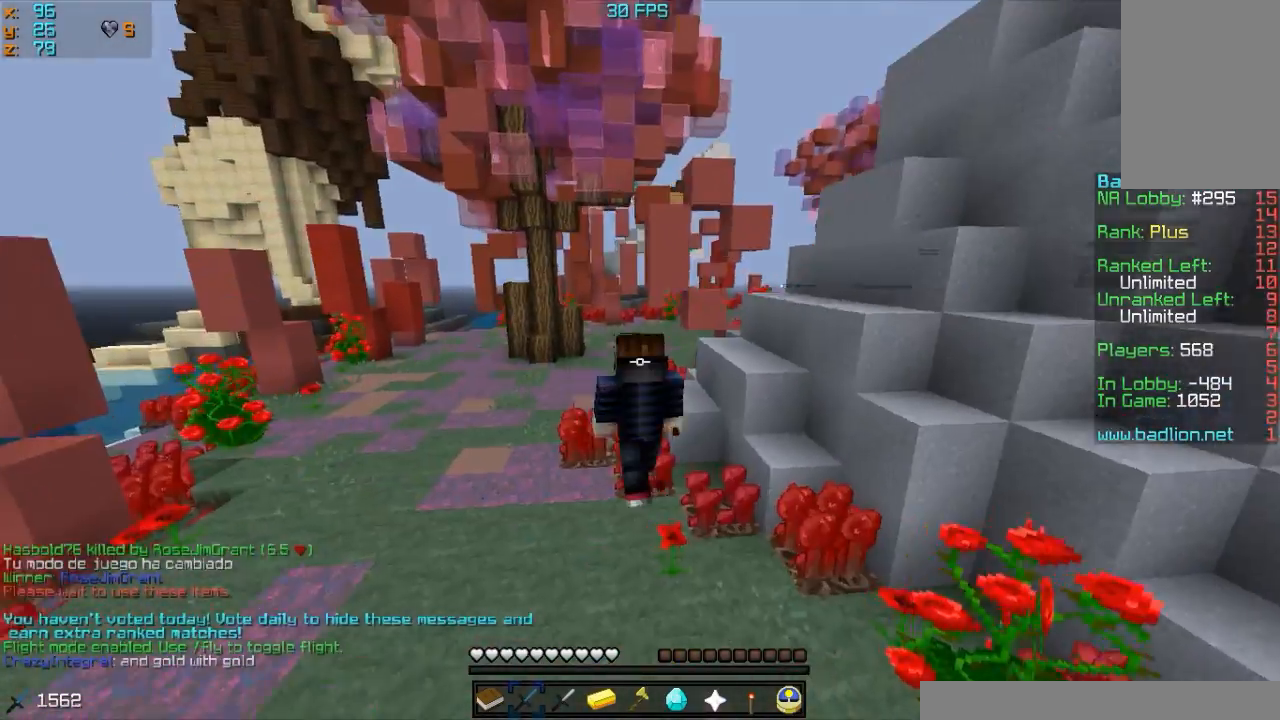
{"keys": ["w"], "mouse": [], "events": []}
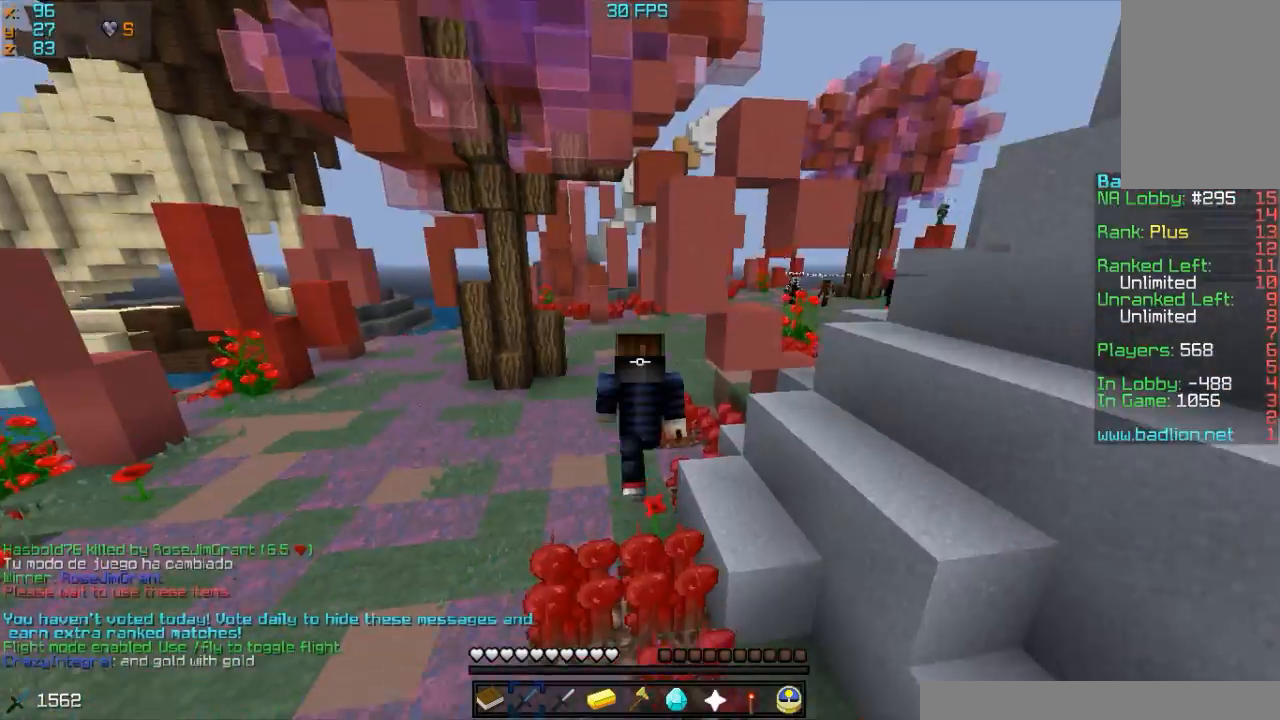
{"keys": ["w"], "mouse": [], "events": []}
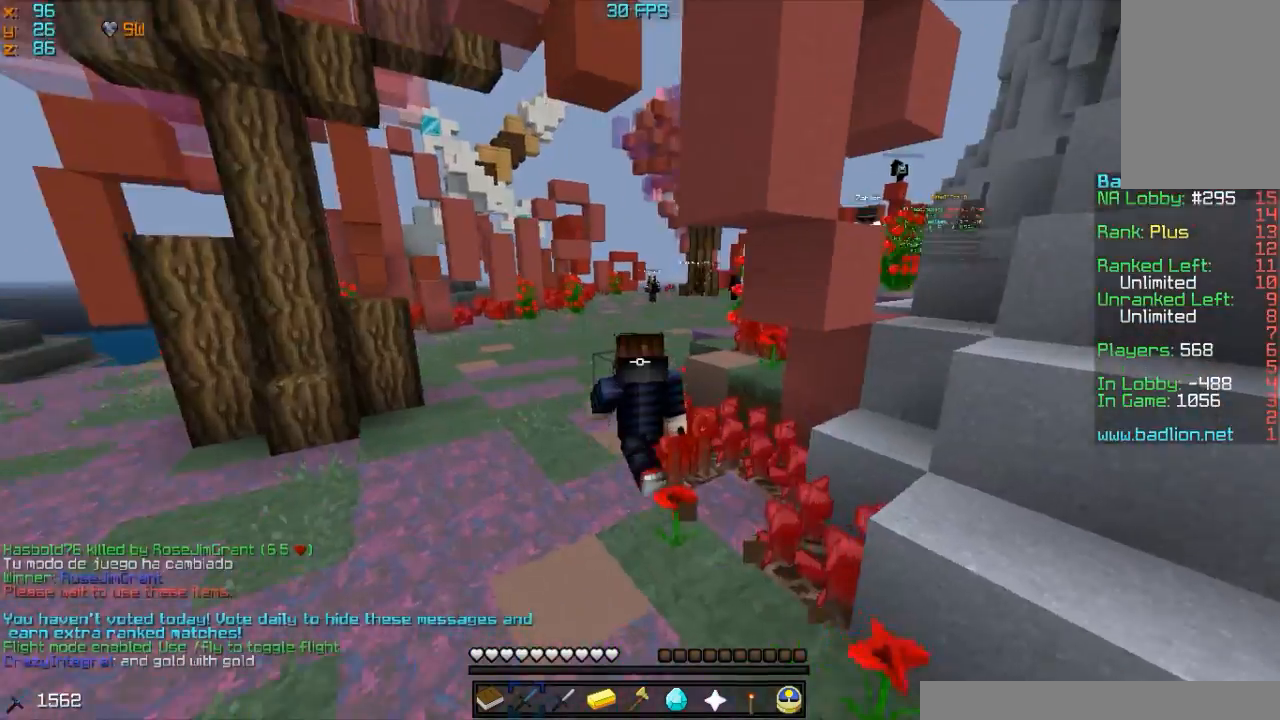
{"keys": ["w"], "mouse": [], "events": []}
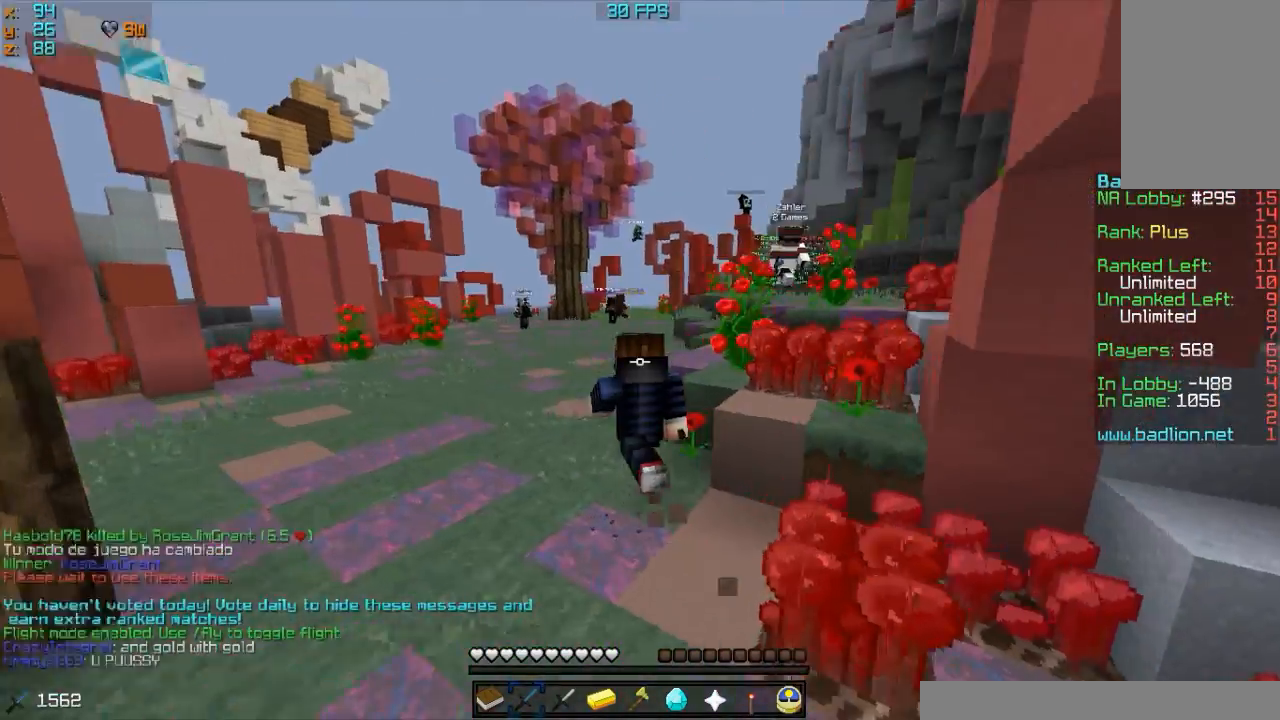
{"keys": ["w"], "mouse": [], "events": [[50, "a", "down"], [417, "a", "up"]]}
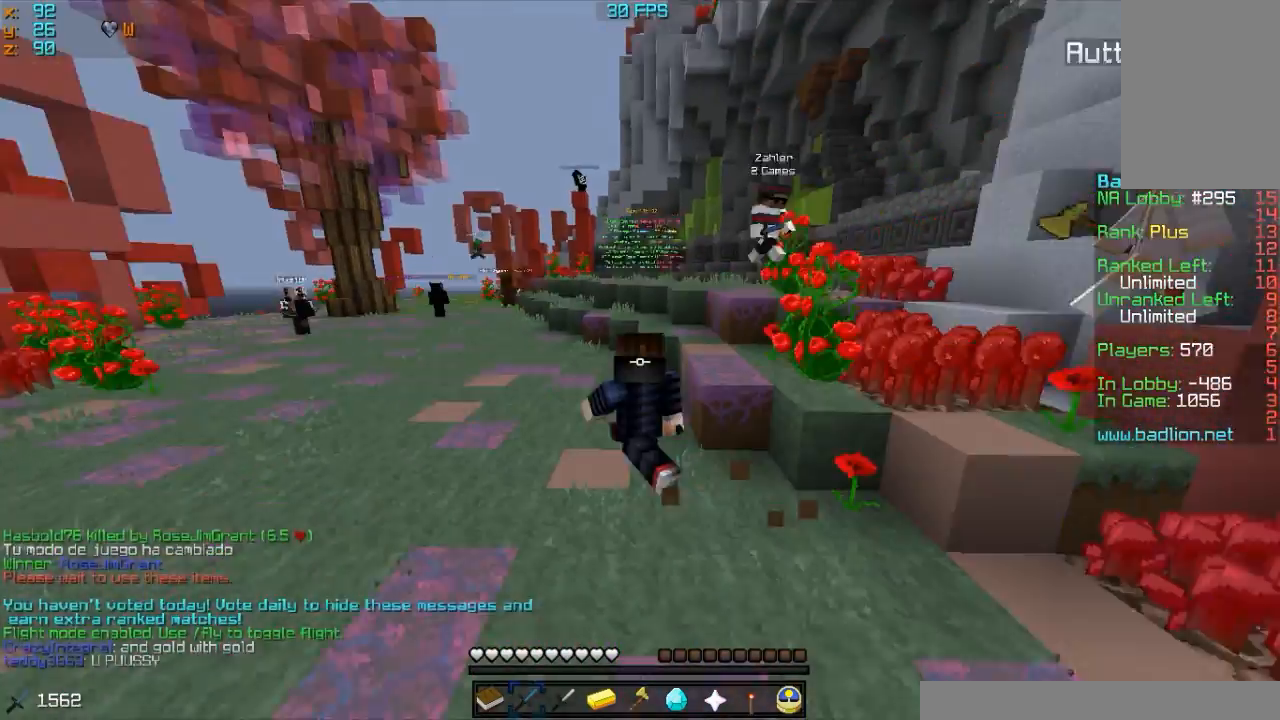
{"keys": ["w"], "mouse": [], "events": []}
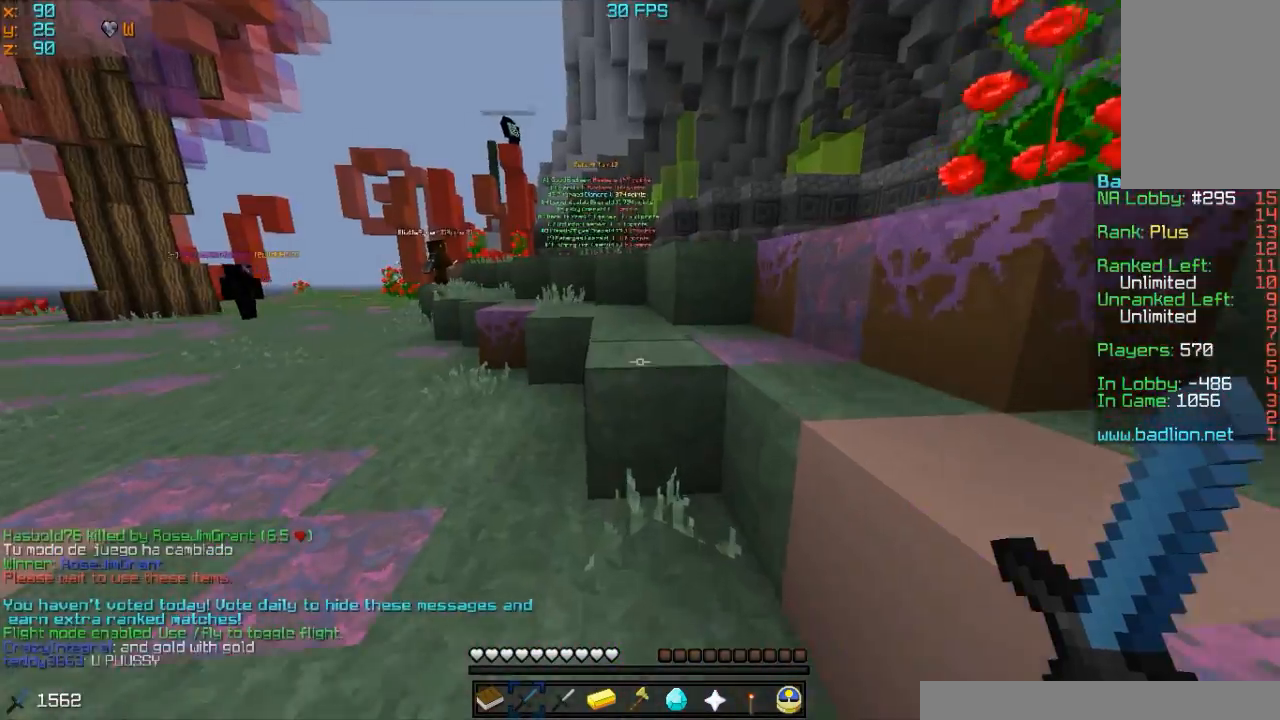
{"keys": ["w"], "mouse": [], "events": []}
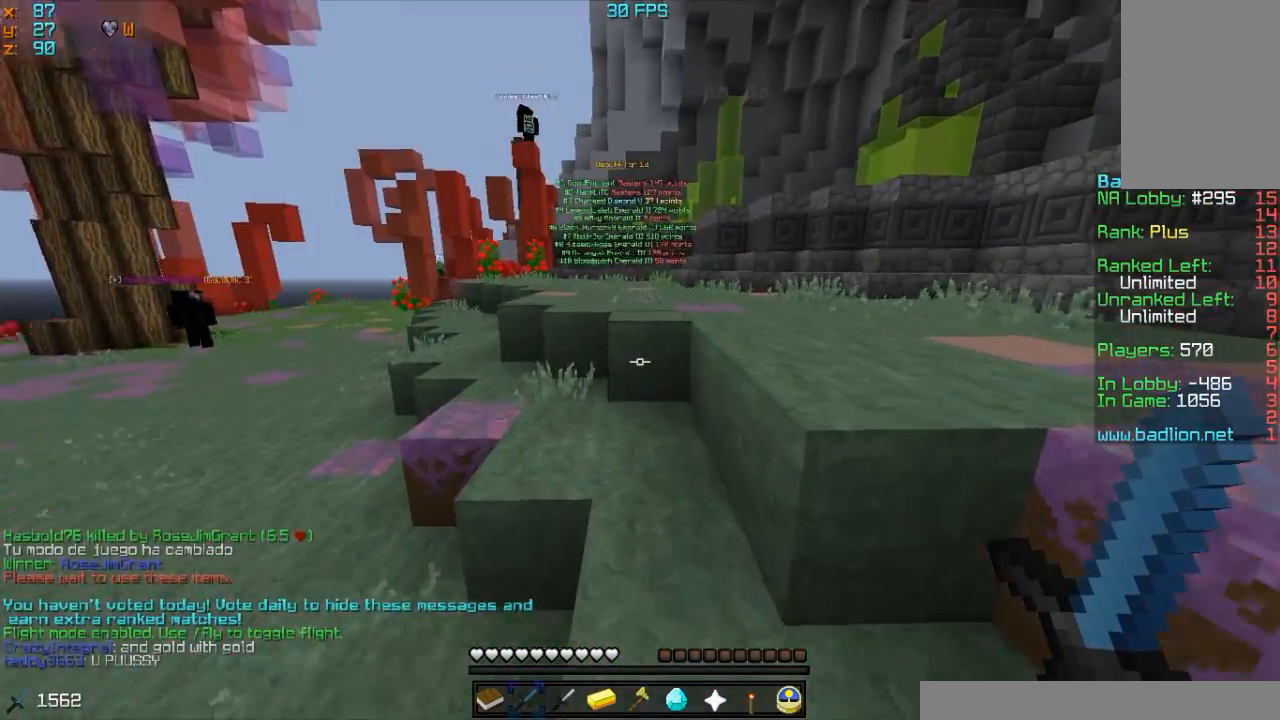
{"keys": ["w"], "mouse": [], "events": []}
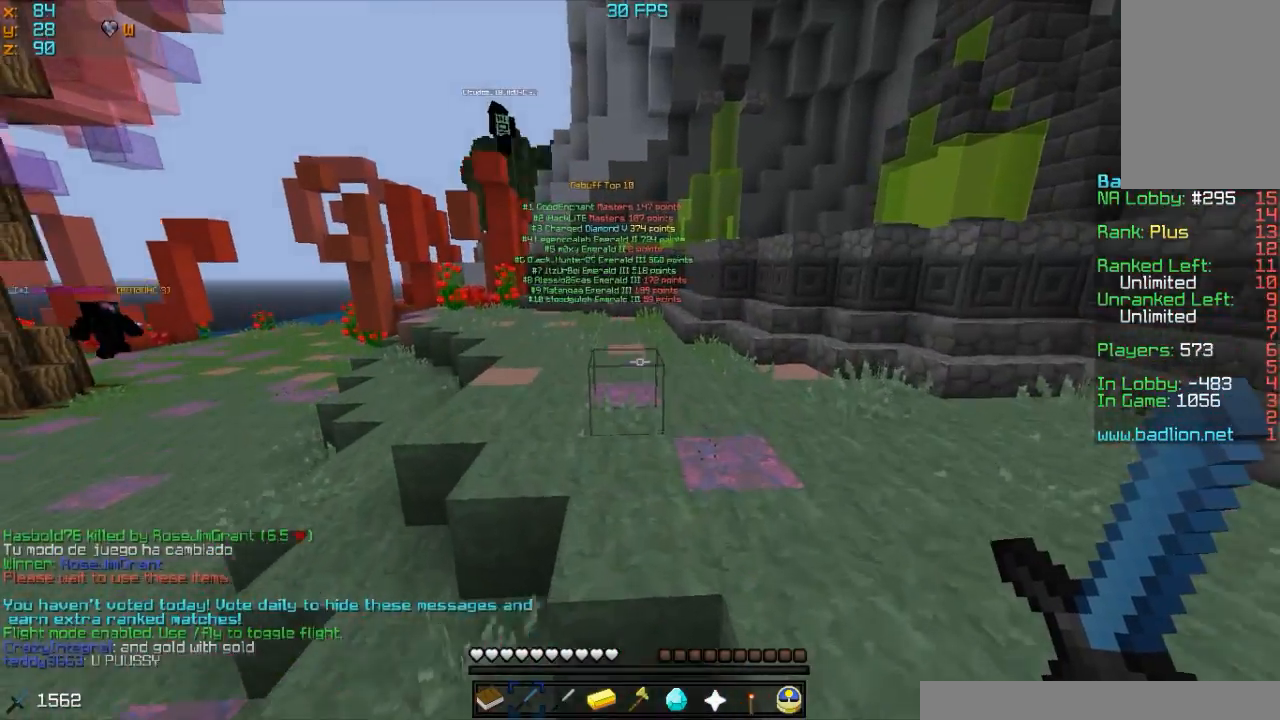
{"keys": ["w"], "mouse": [], "events": [[33, "d", "down"], [167, "d", "up"]]}
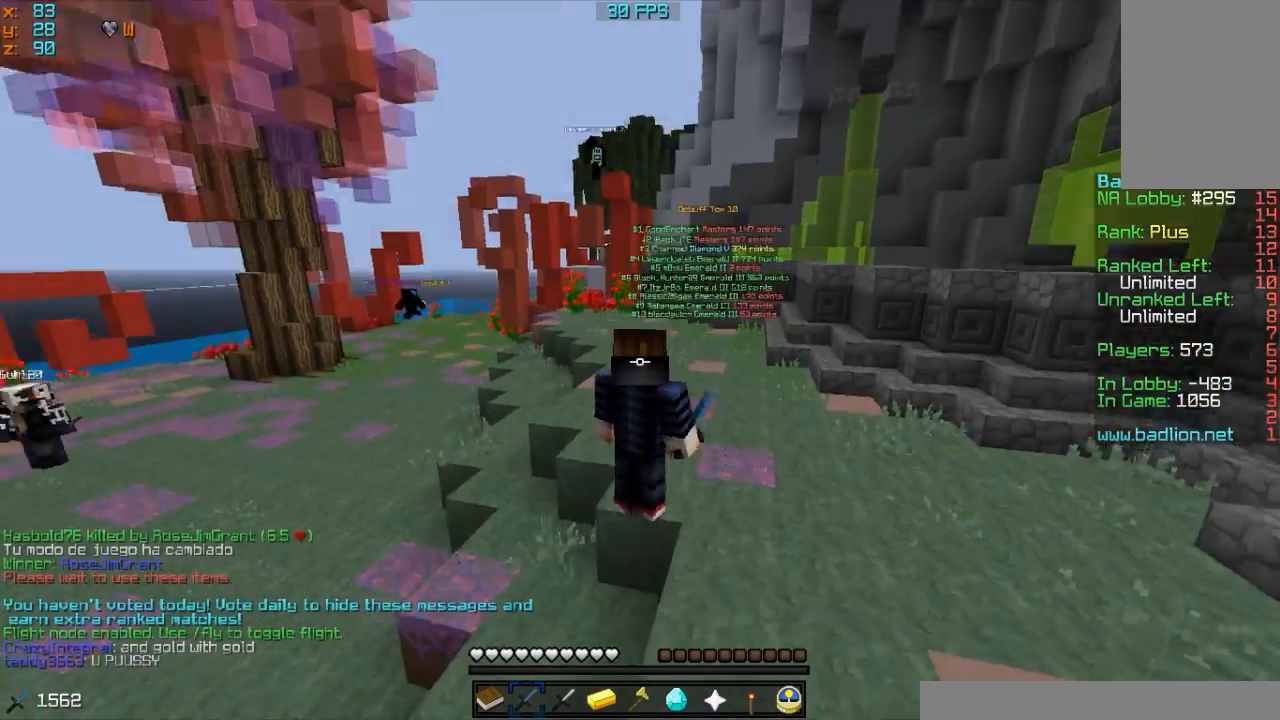
{"keys": ["w"], "mouse": [], "events": []}
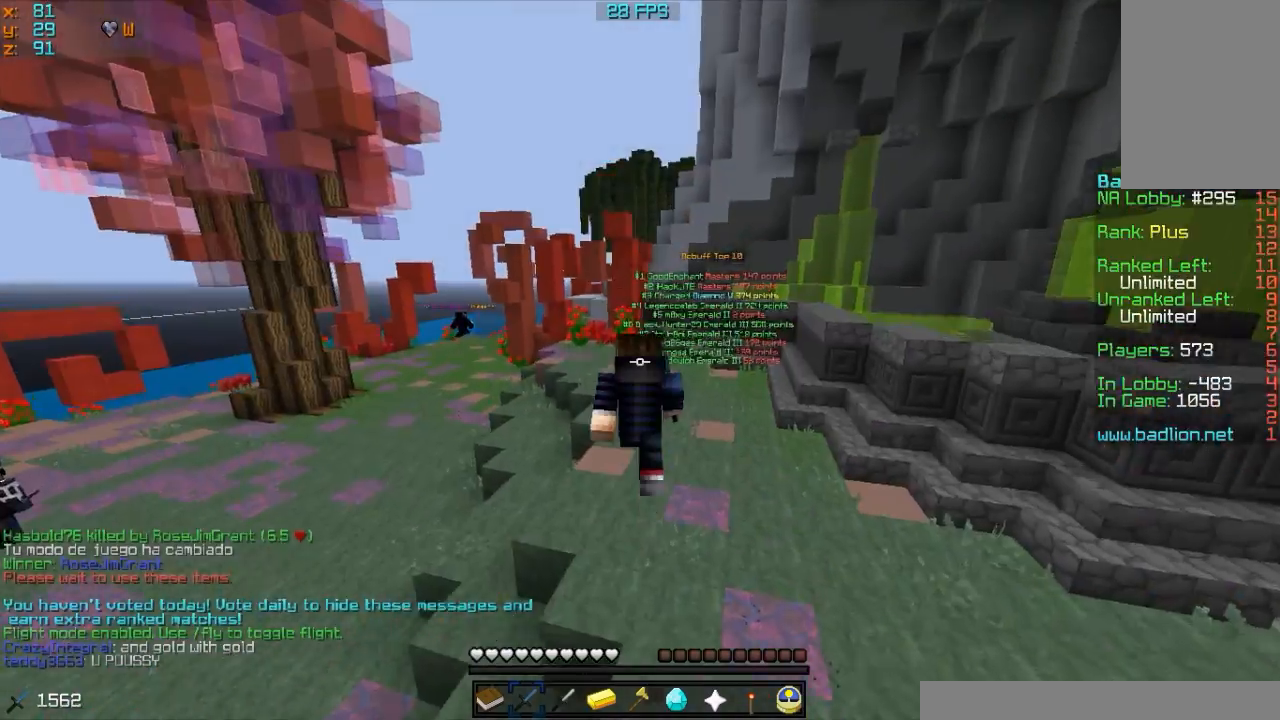
{"keys": ["w"], "mouse": [], "events": []}
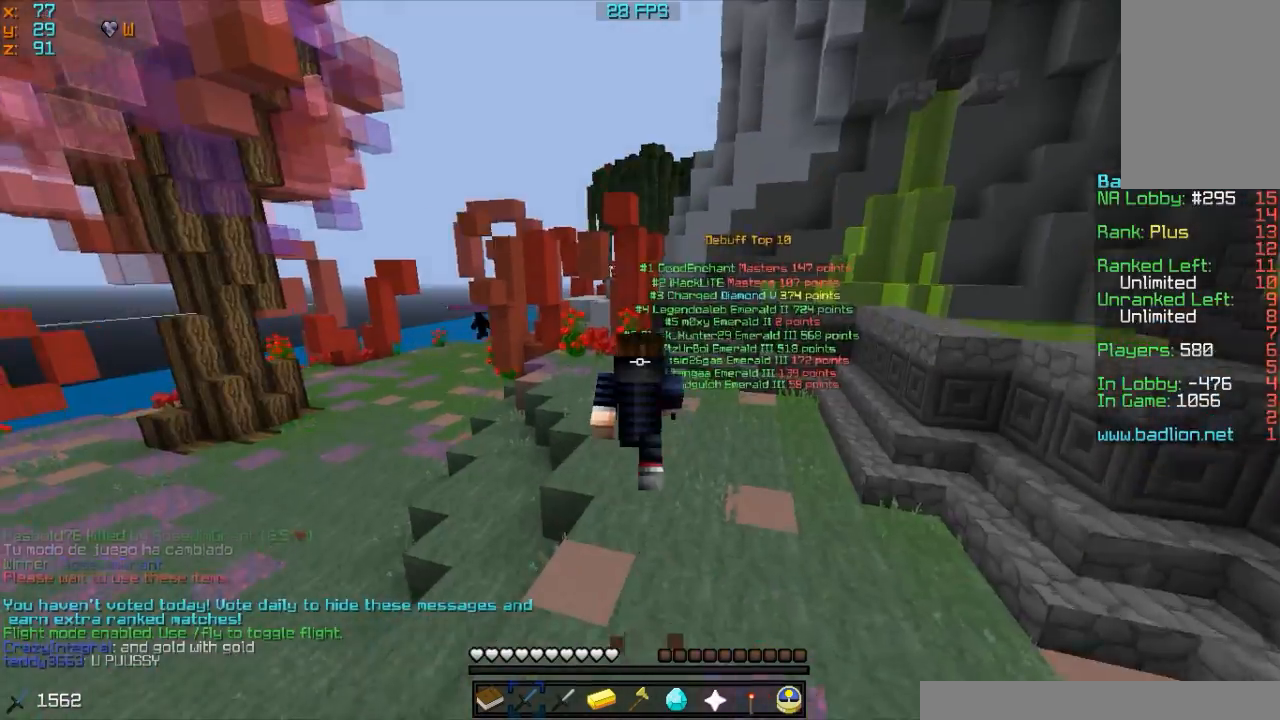
{"keys": ["w"], "mouse": [], "events": []}
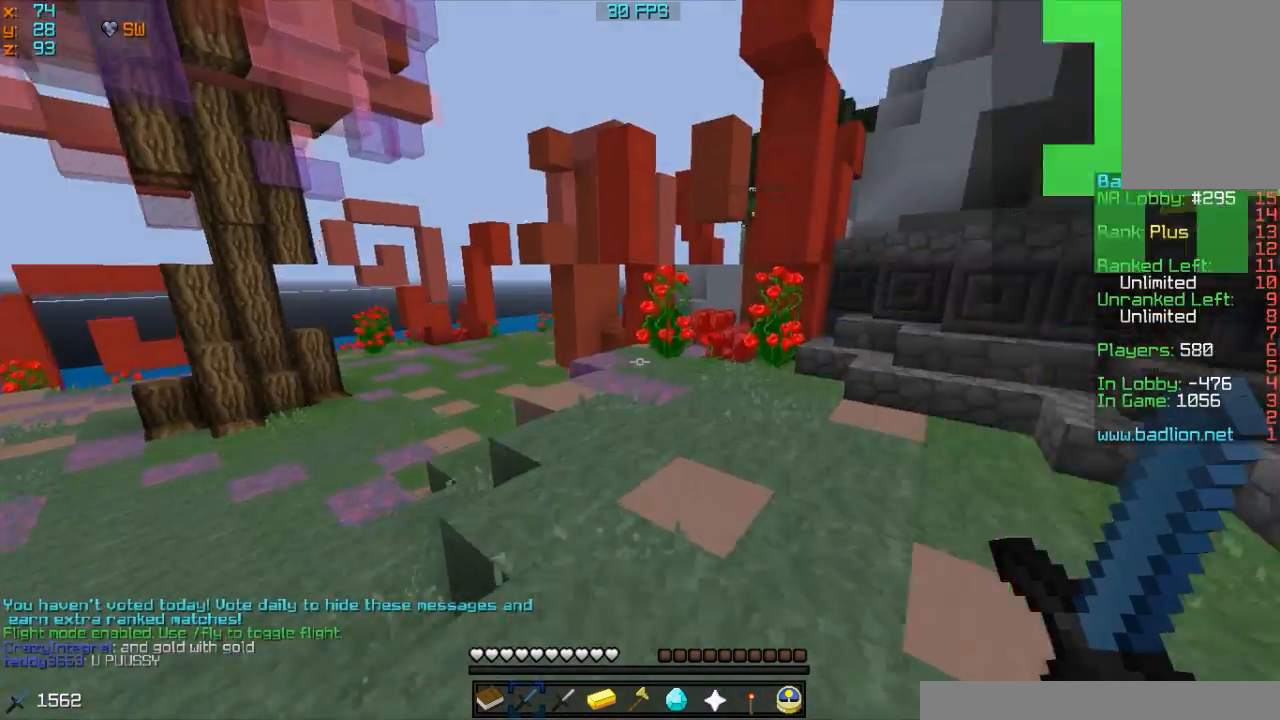
{"keys": ["w"], "mouse": [], "events": []}
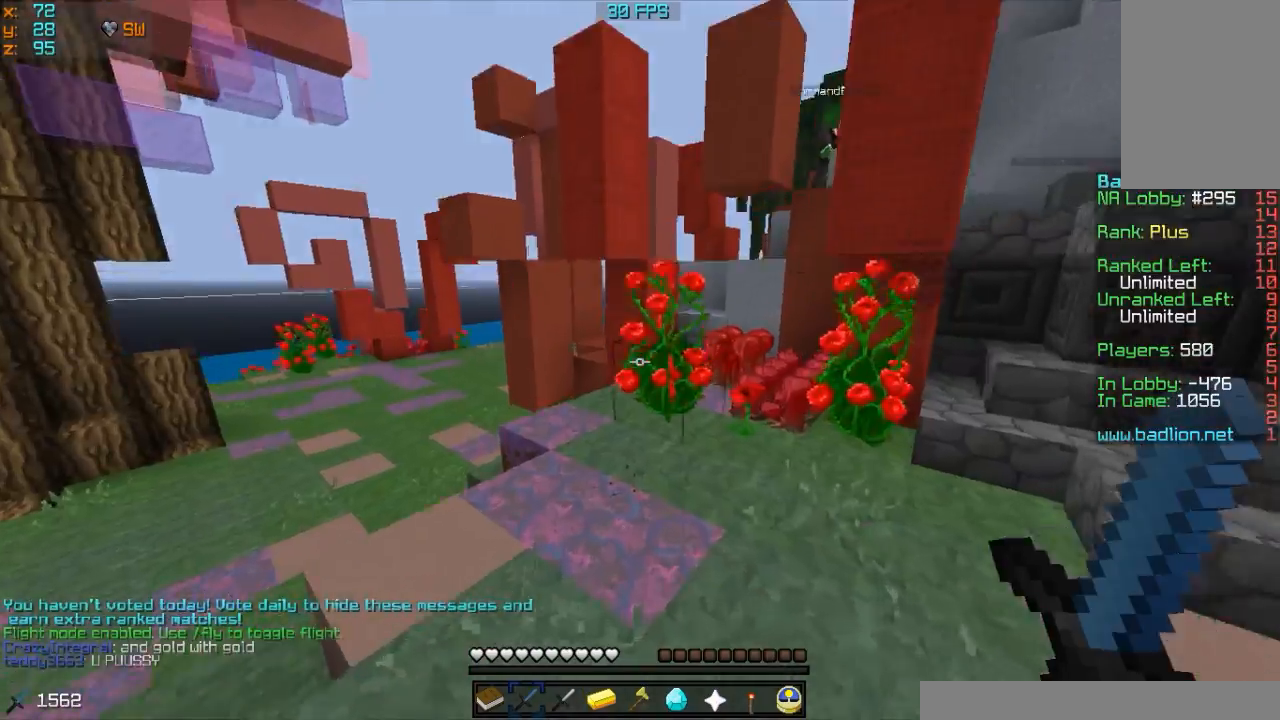
{"keys": ["w"], "mouse": [], "events": []}
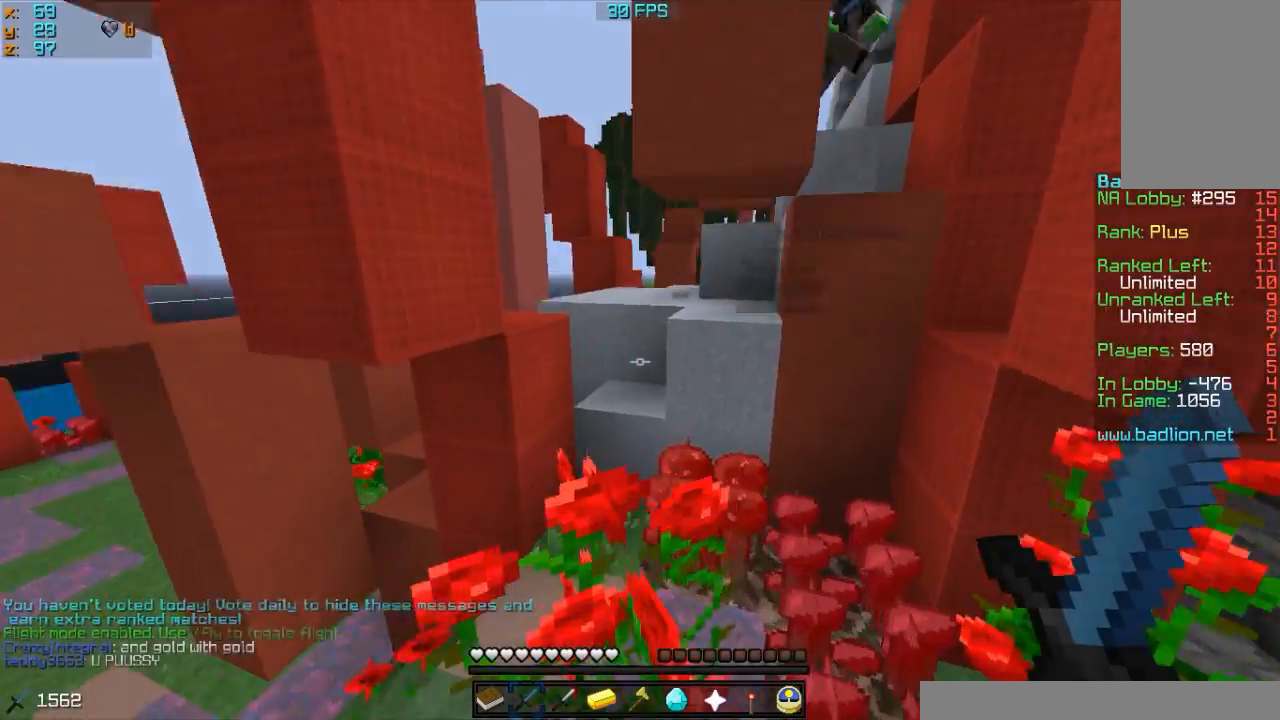
{"keys": ["w"], "mouse": [], "events": []}